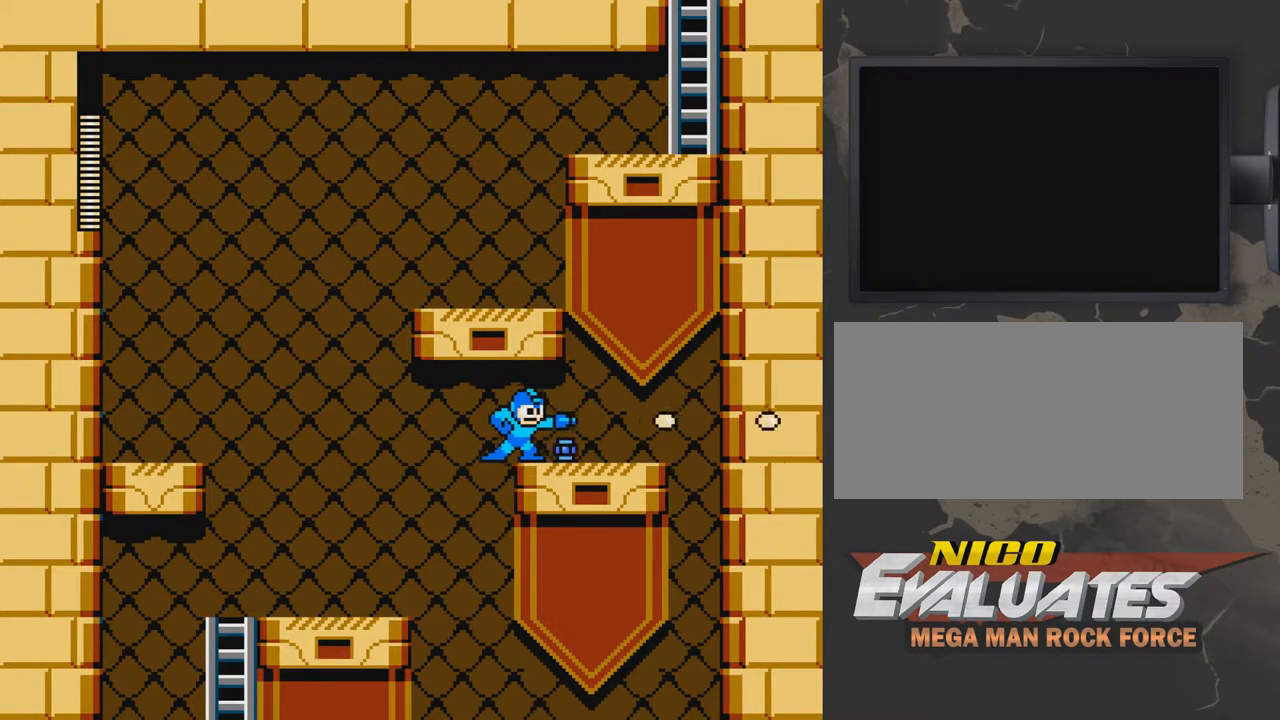
Gameplay with a controller (Nintendo layout); each line is a JSON object with the inputs held at the frame after it. "events" lists button and stick changes between this image and that frame as [ms after this image, input, new state], when the widget could be followed in between. Not read: L3 R3.
{"buttons": ["DPAD_RIGHT"], "events": []}
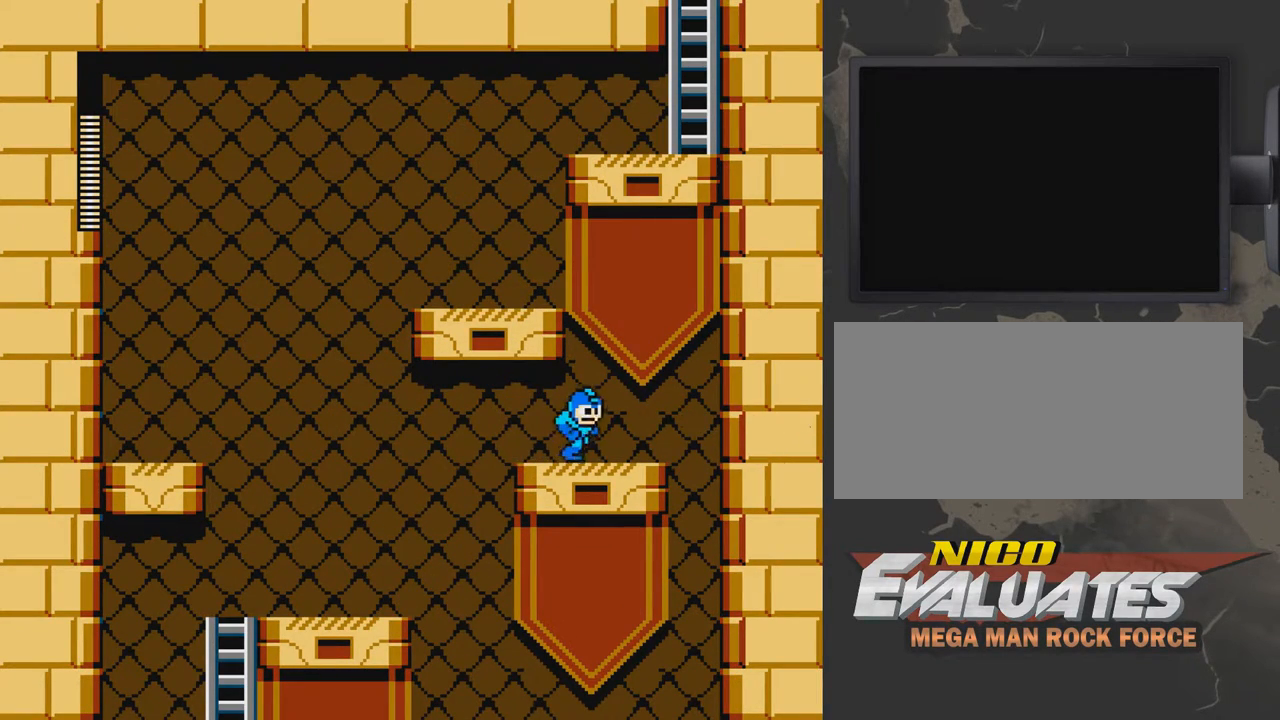
{"buttons": ["A", "DPAD_LEFT"], "events": [[183, "A", "down"], [233, "DPAD_RIGHT", "up"], [283, "DPAD_LEFT", "down"]]}
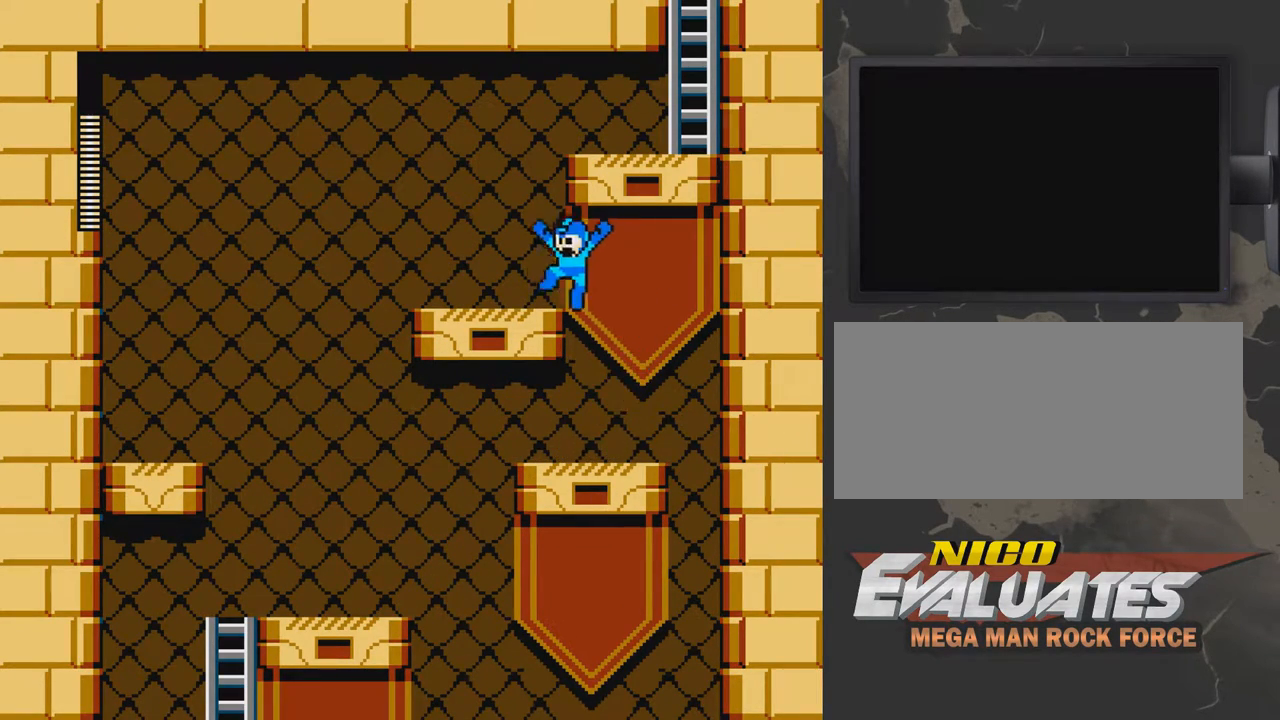
{"buttons": ["A", "DPAD_RIGHT"], "events": [[83, "A", "up"], [183, "A", "down"], [233, "DPAD_LEFT", "up"], [283, "DPAD_RIGHT", "down"]]}
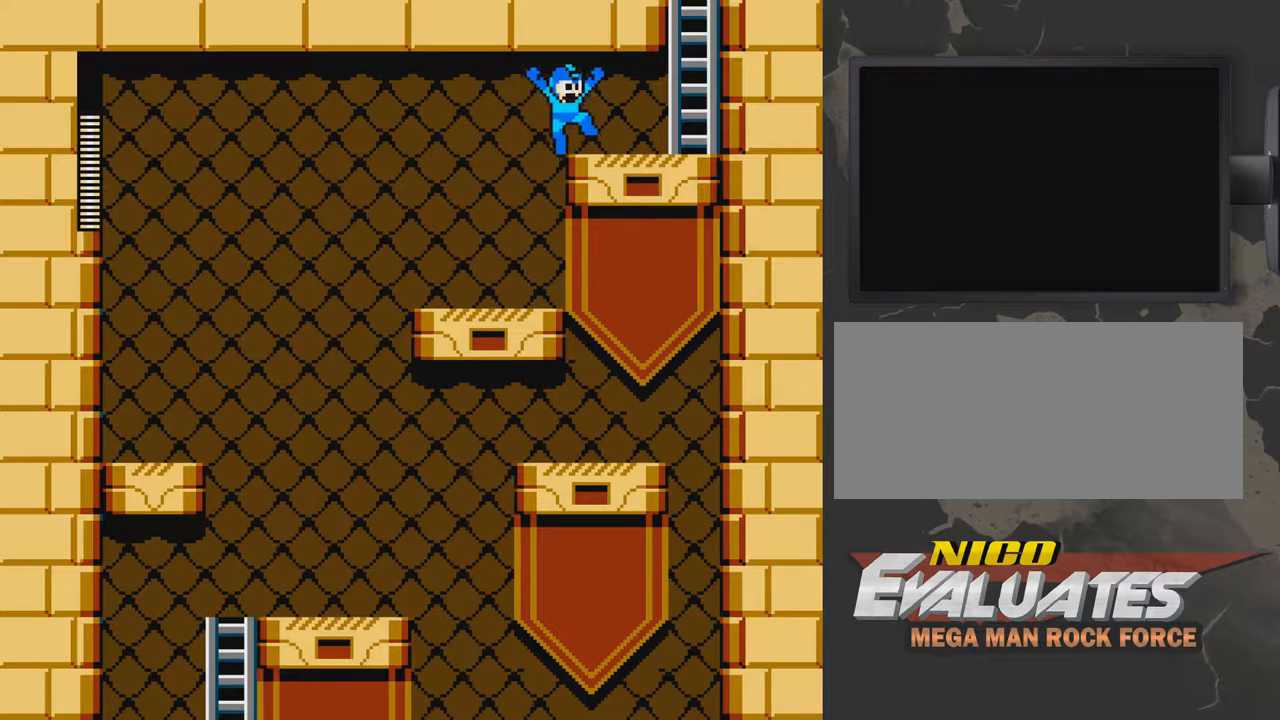
{"buttons": ["A", "DPAD_RIGHT"], "events": [[333, "A", "up"], [483, "A", "down"]]}
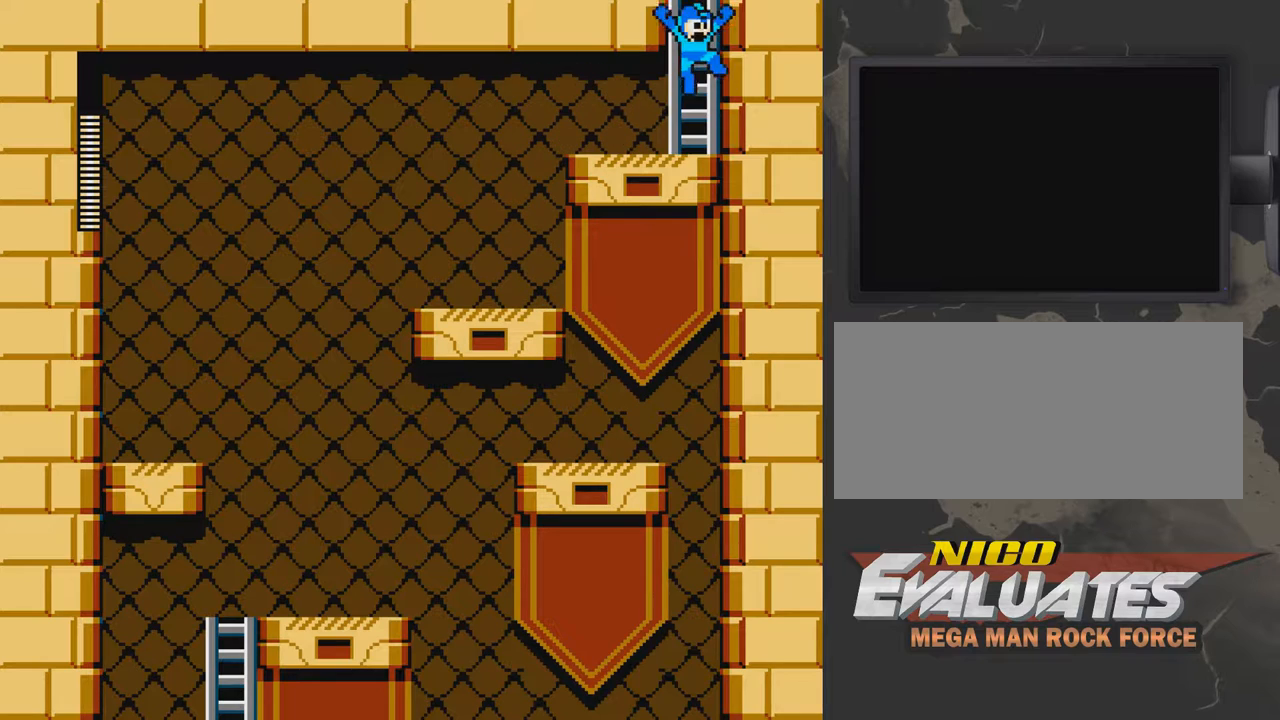
{"buttons": [], "events": [[83, "DPAD_RIGHT", "up"], [83, "DPAD_UP", "down"], [133, "A", "up"], [183, "DPAD_LEFT", "down"], [483, "DPAD_LEFT", "up"], [483, "DPAD_UP", "up"]]}
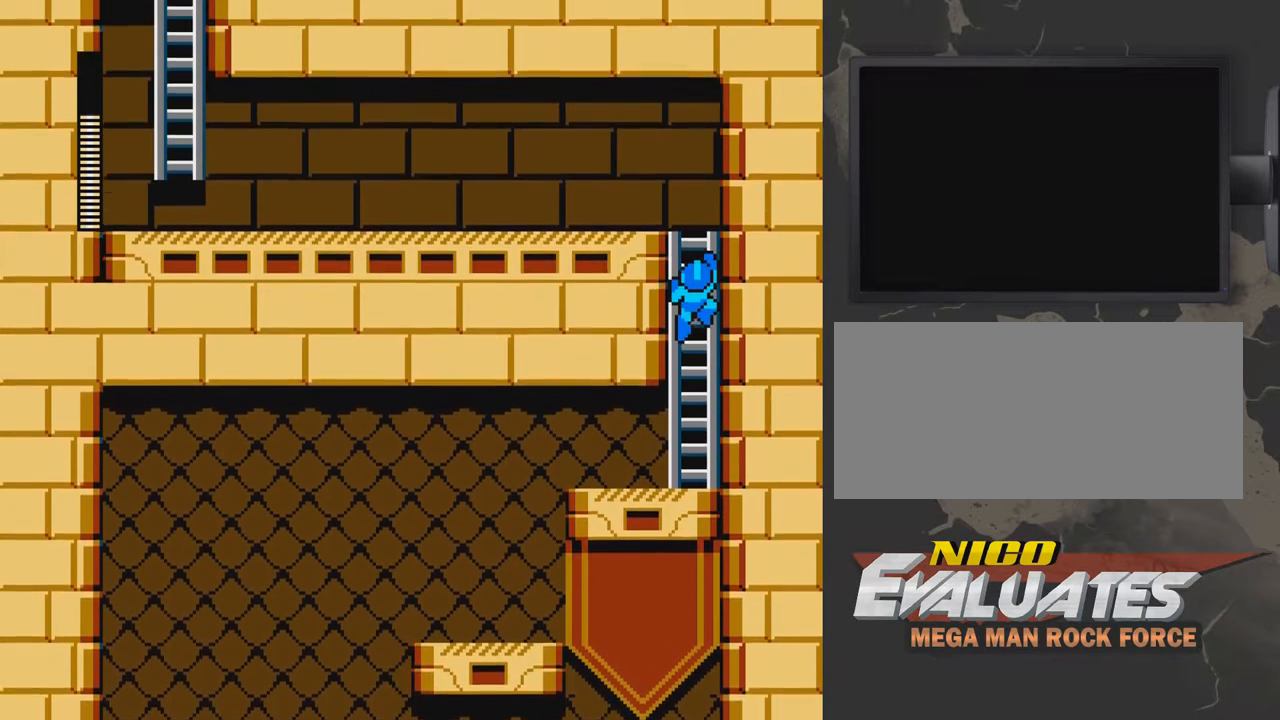
{"buttons": [], "events": []}
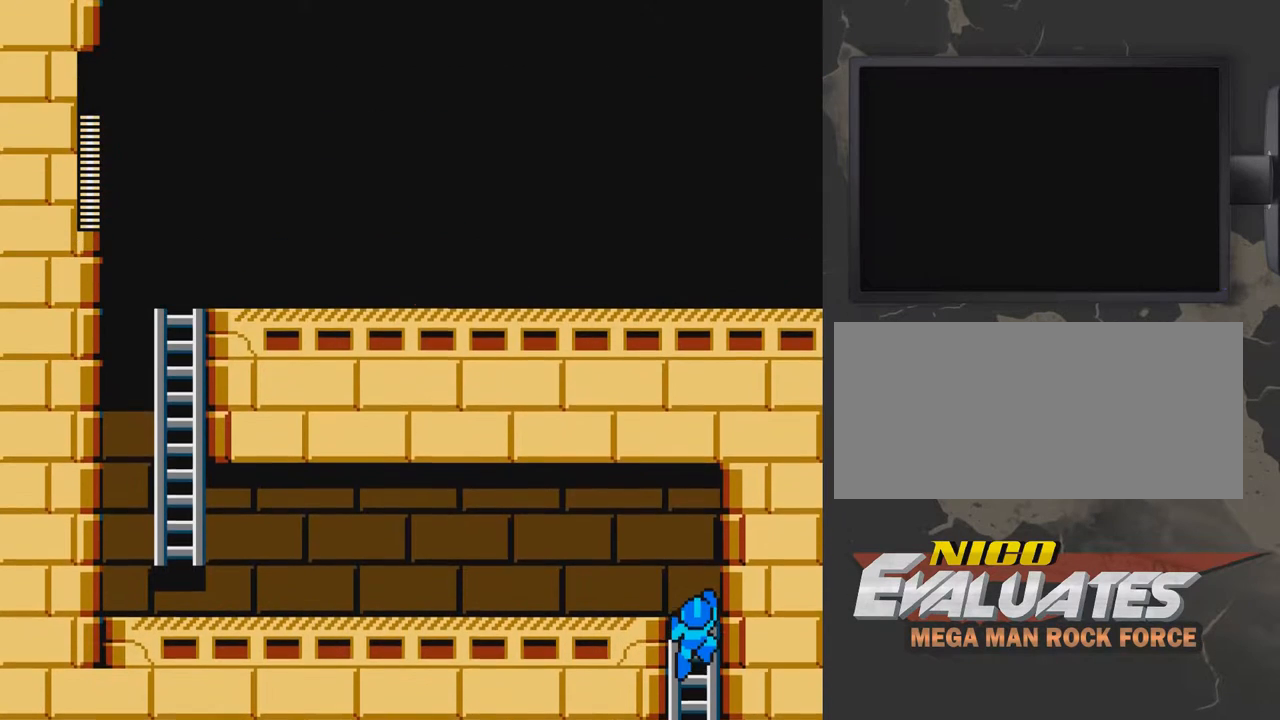
{"buttons": ["DPAD_LEFT"], "events": [[33, "DPAD_LEFT", "down"], [83, "DPAD_UP", "down"], [483, "DPAD_UP", "up"]]}
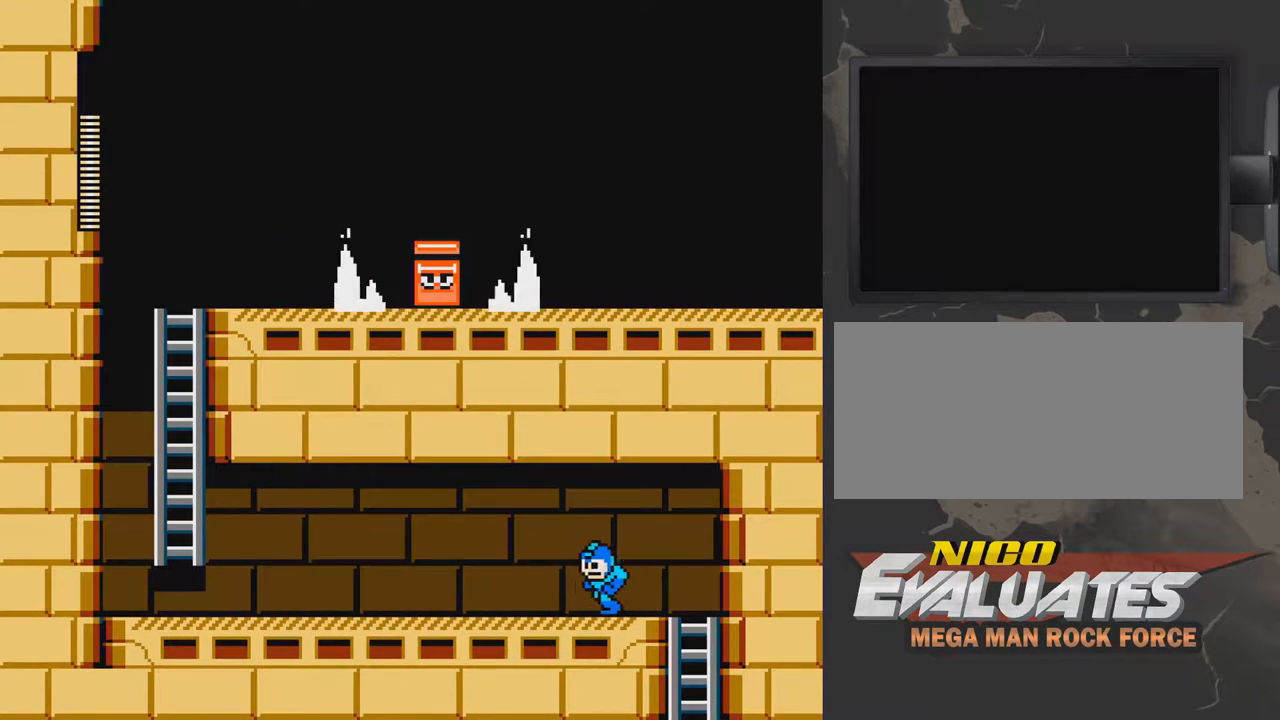
{"buttons": ["DPAD_LEFT"], "events": [[33, "DPAD_DOWN", "down"], [133, "A", "down"], [283, "DPAD_DOWN", "up"], [333, "A", "up"], [433, "A", "down"], [483, "A", "up"]]}
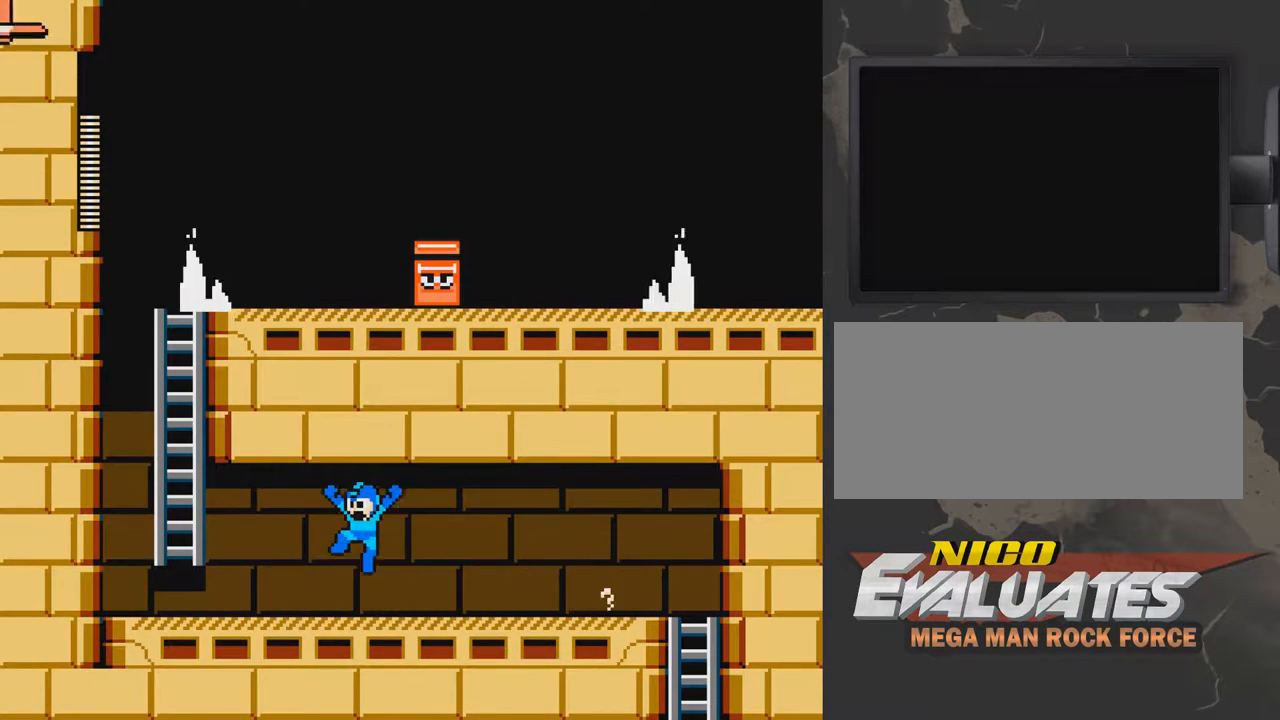
{"buttons": ["DPAD_LEFT"], "events": []}
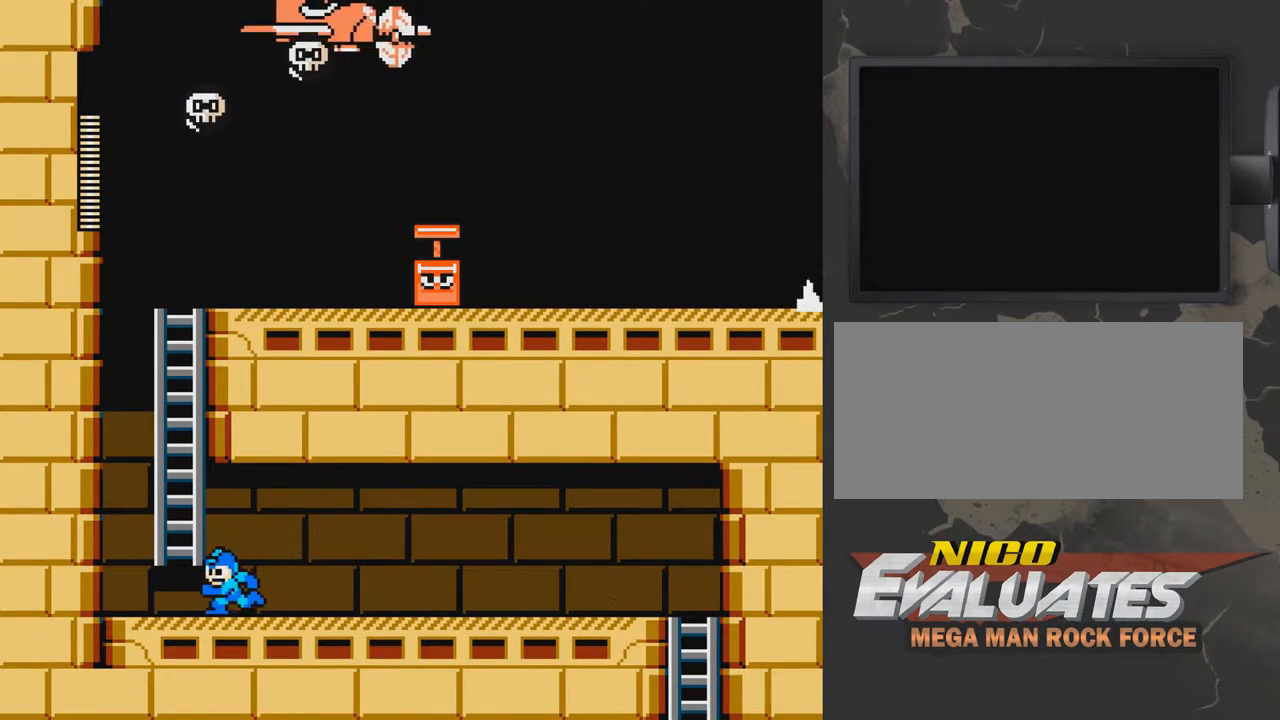
{"buttons": [], "events": [[300, "A", "down"], [300, "DPAD_LEFT", "up"], [400, "DPAD_RIGHT", "down"], [450, "A", "up"], [450, "DPAD_RIGHT", "up"]]}
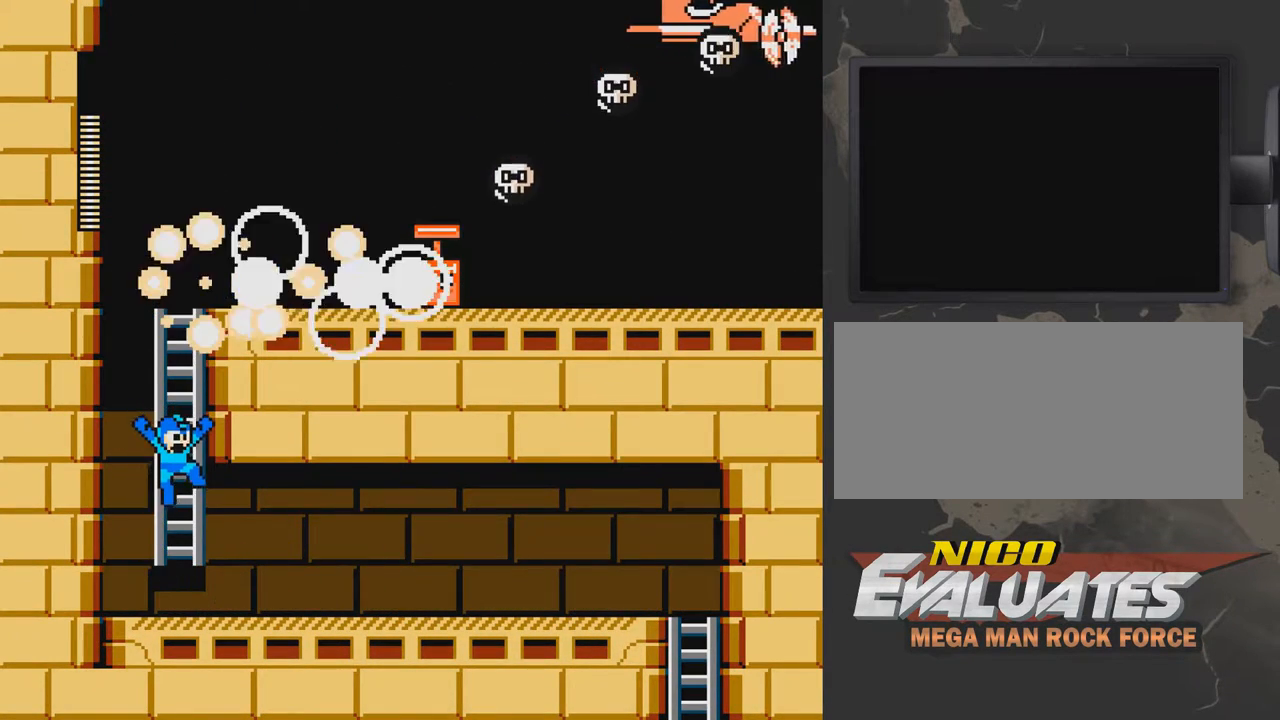
{"buttons": ["A", "DPAD_RIGHT"], "events": [[300, "DPAD_LEFT", "down"], [350, "A", "down"], [400, "DPAD_LEFT", "up"], [500, "DPAD_RIGHT", "down"]]}
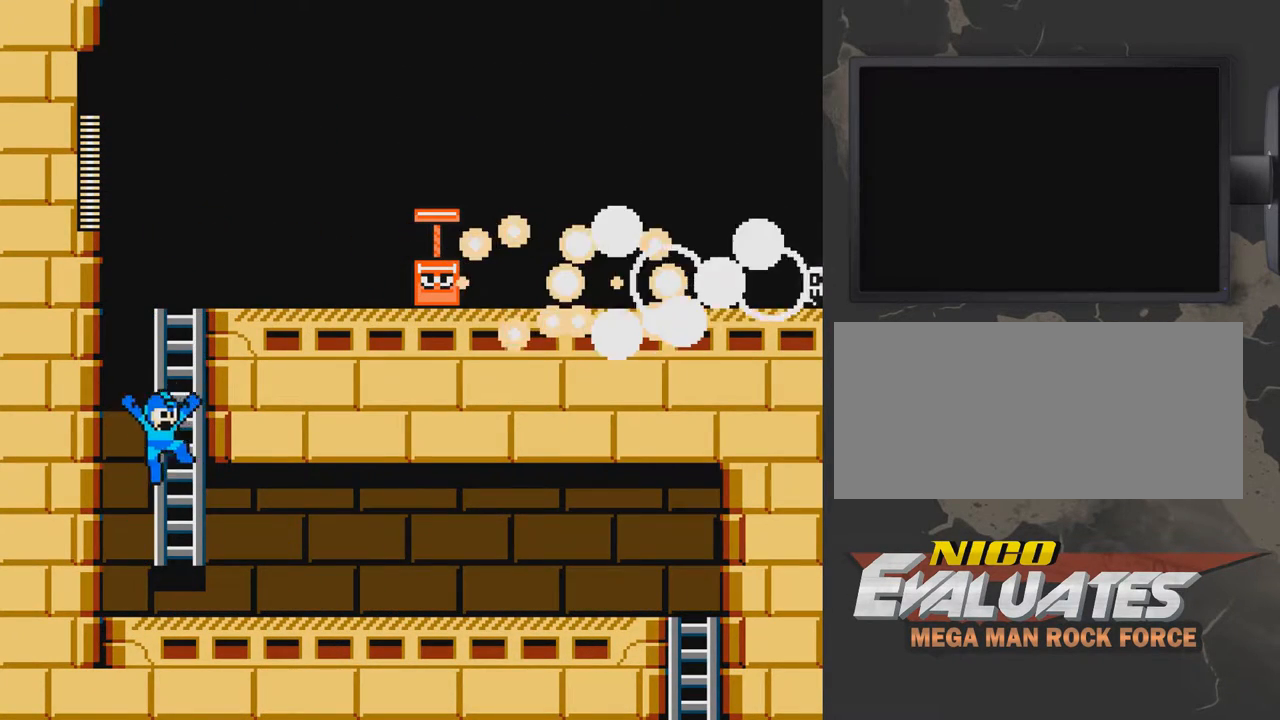
{"buttons": ["DPAD_UP"], "events": [[100, "DPAD_RIGHT", "up"], [100, "DPAD_UP", "down"], [150, "A", "up"]]}
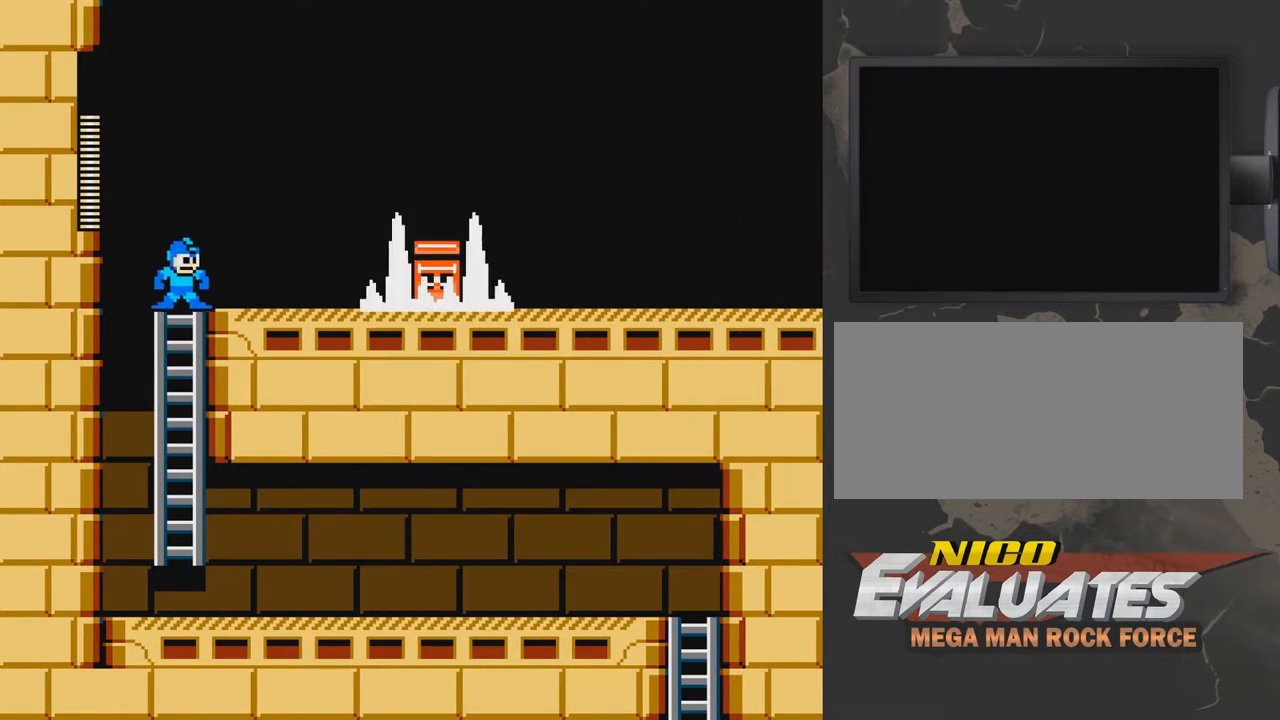
{"buttons": ["A", "DPAD_RIGHT"], "events": [[100, "B", "down"], [100, "DPAD_RIGHT", "down"], [150, "B", "up"], [150, "DPAD_RIGHT", "up"], [150, "DPAD_UP", "up"], [250, "B", "down"], [300, "A", "down"], [350, "B", "up"], [350, "DPAD_LEFT", "down"], [450, "DPAD_LEFT", "up"], [500, "DPAD_RIGHT", "down"]]}
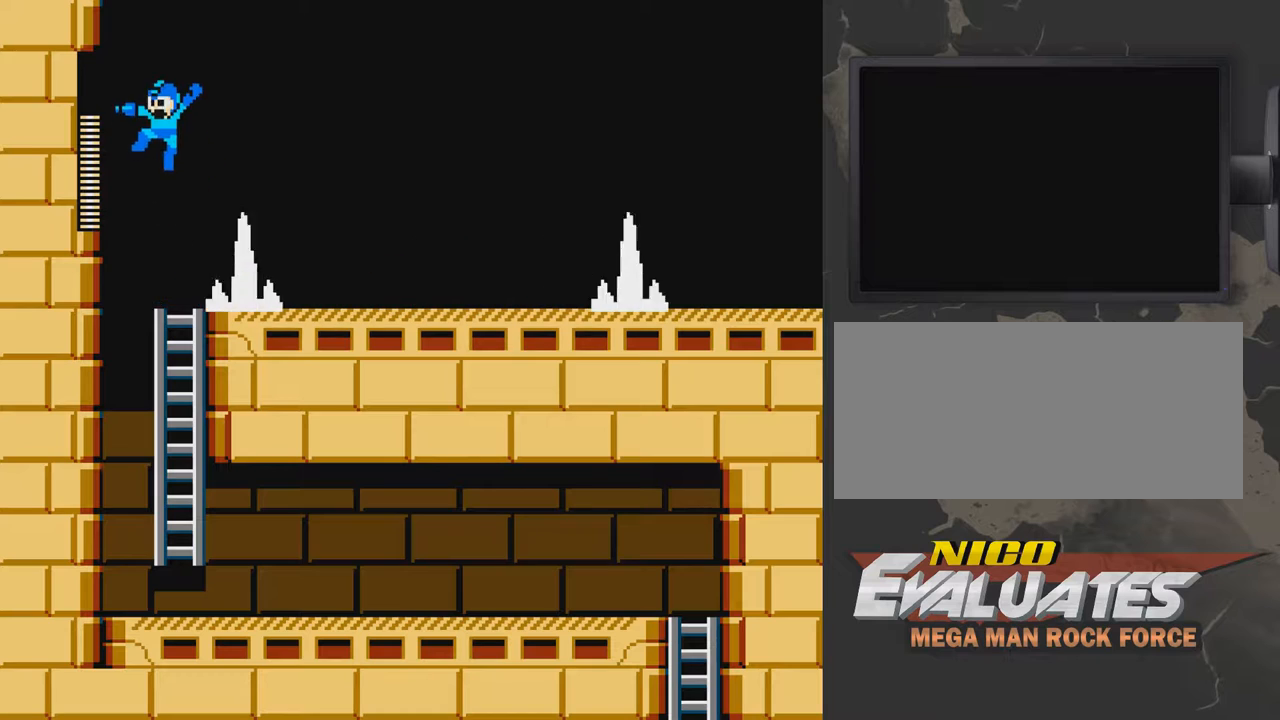
{"buttons": [], "events": [[350, "A", "up"], [350, "DPAD_RIGHT", "up"], [450, "B", "down"], [500, "B", "up"]]}
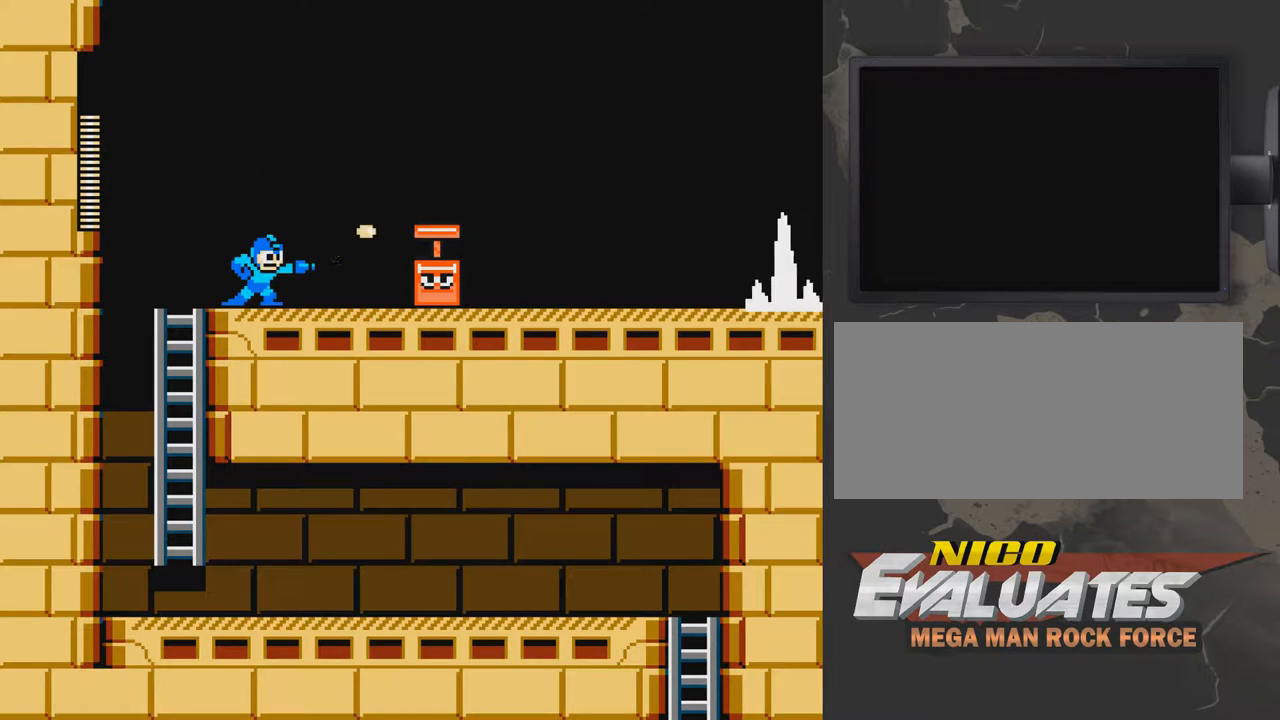
{"buttons": ["B"], "events": [[50, "B", "down"], [150, "B", "up"], [200, "B", "down"], [250, "B", "up"], [350, "B", "down"], [400, "B", "up"], [450, "B", "down"]]}
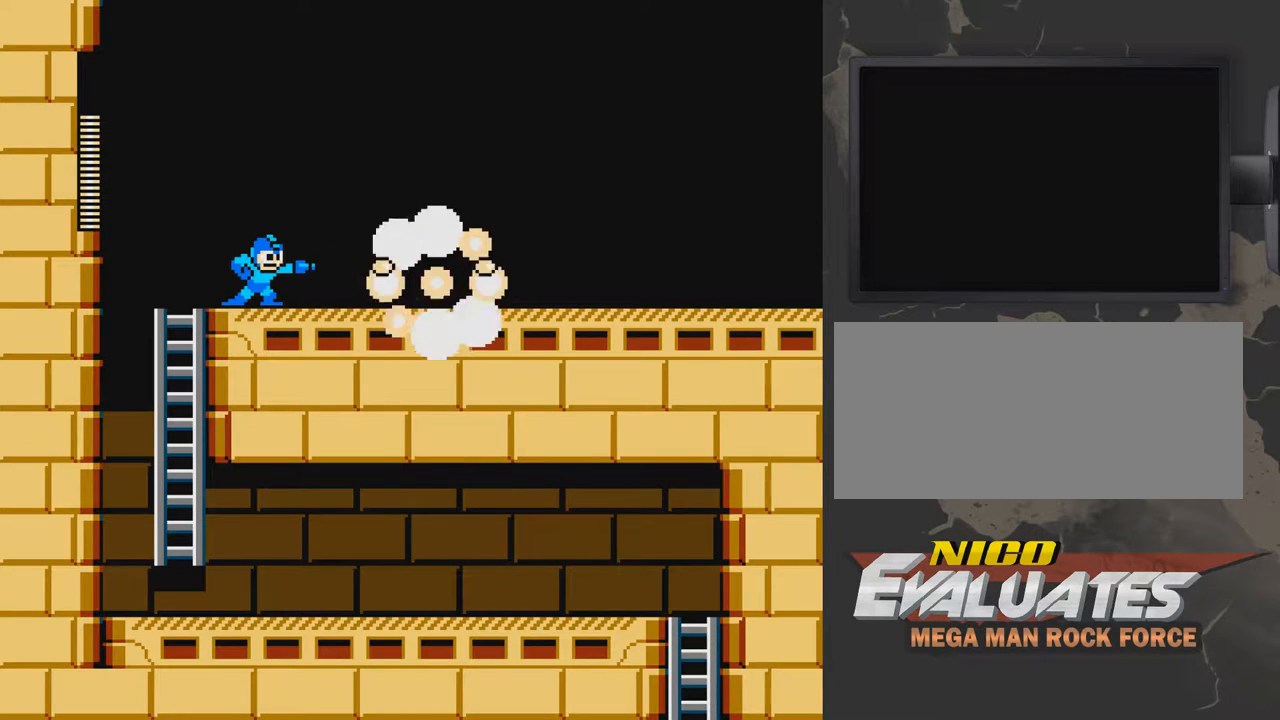
{"buttons": ["A", "DPAD_DOWN", "DPAD_RIGHT"], "events": [[50, "B", "up"], [100, "B", "down"], [100, "DPAD_RIGHT", "down"], [200, "B", "up"], [300, "DPAD_DOWN", "down"], [350, "A", "down"]]}
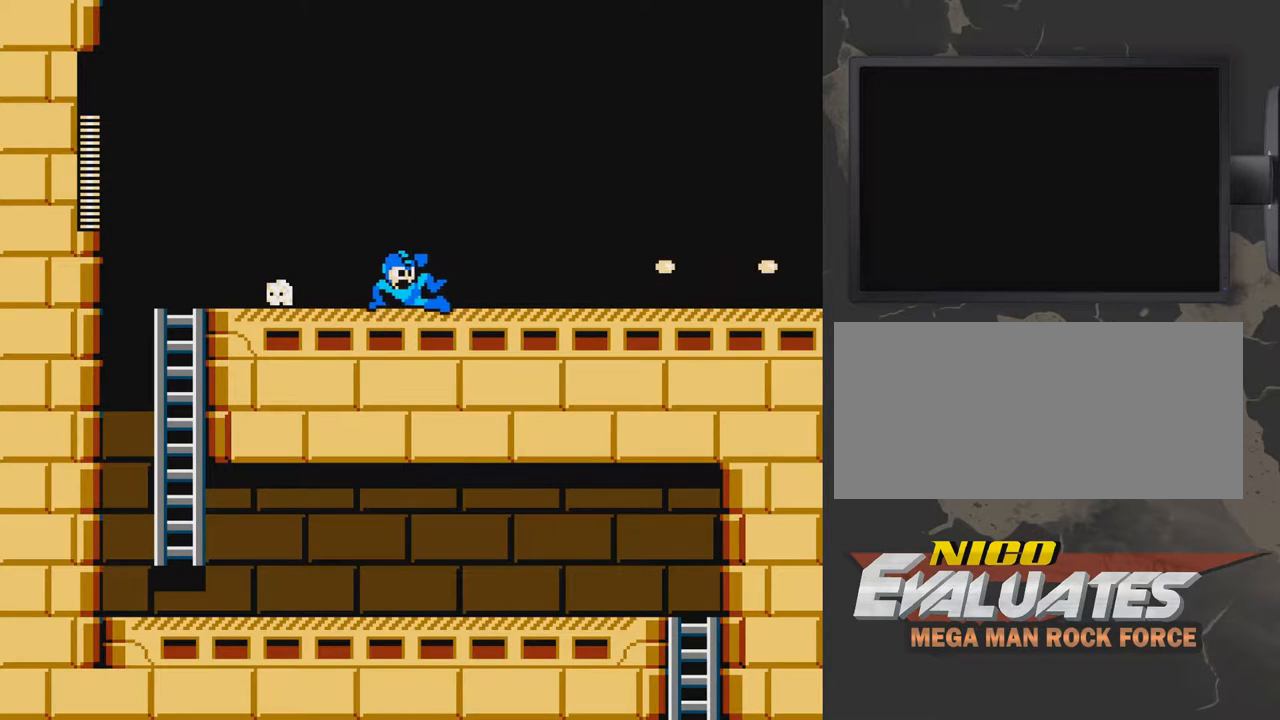
{"buttons": ["DPAD_DOWN", "DPAD_RIGHT"], "events": [[100, "DPAD_DOWN", "up"], [300, "DPAD_DOWN", "down"], [450, "A", "up"]]}
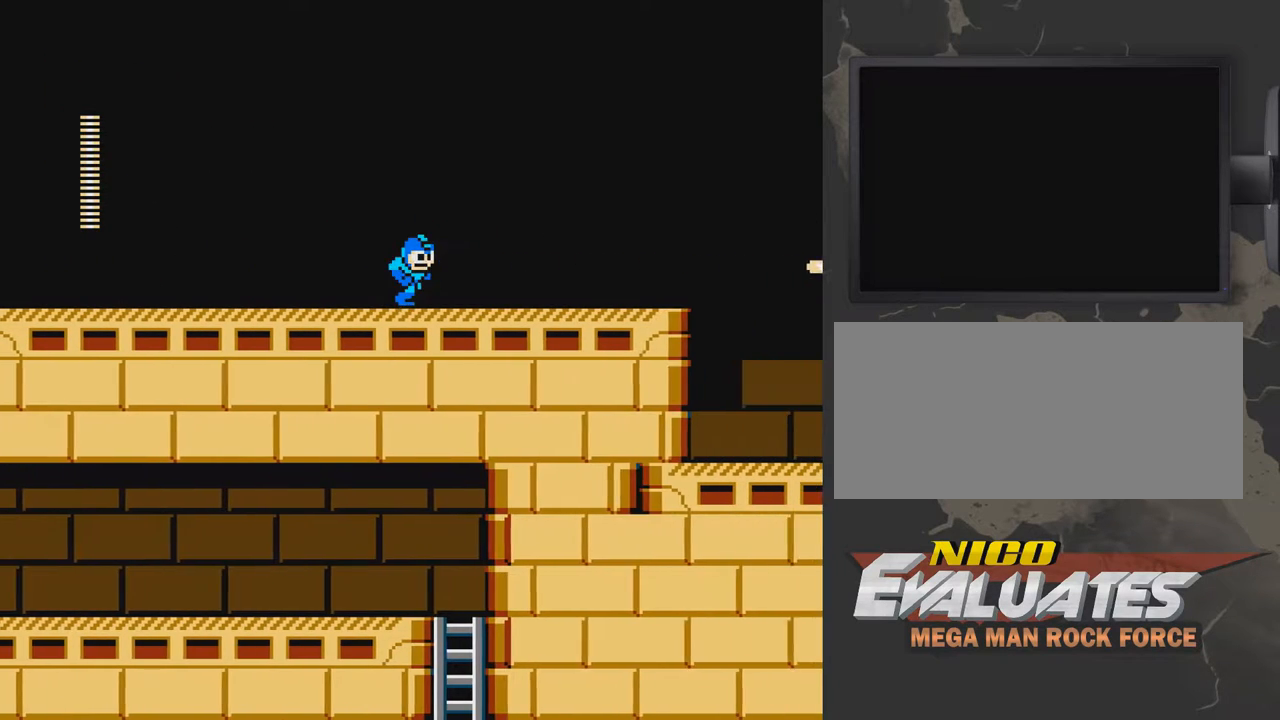
{"buttons": ["A", "DPAD_RIGHT"], "events": [[50, "DPAD_DOWN", "up"], [500, "A", "down"]]}
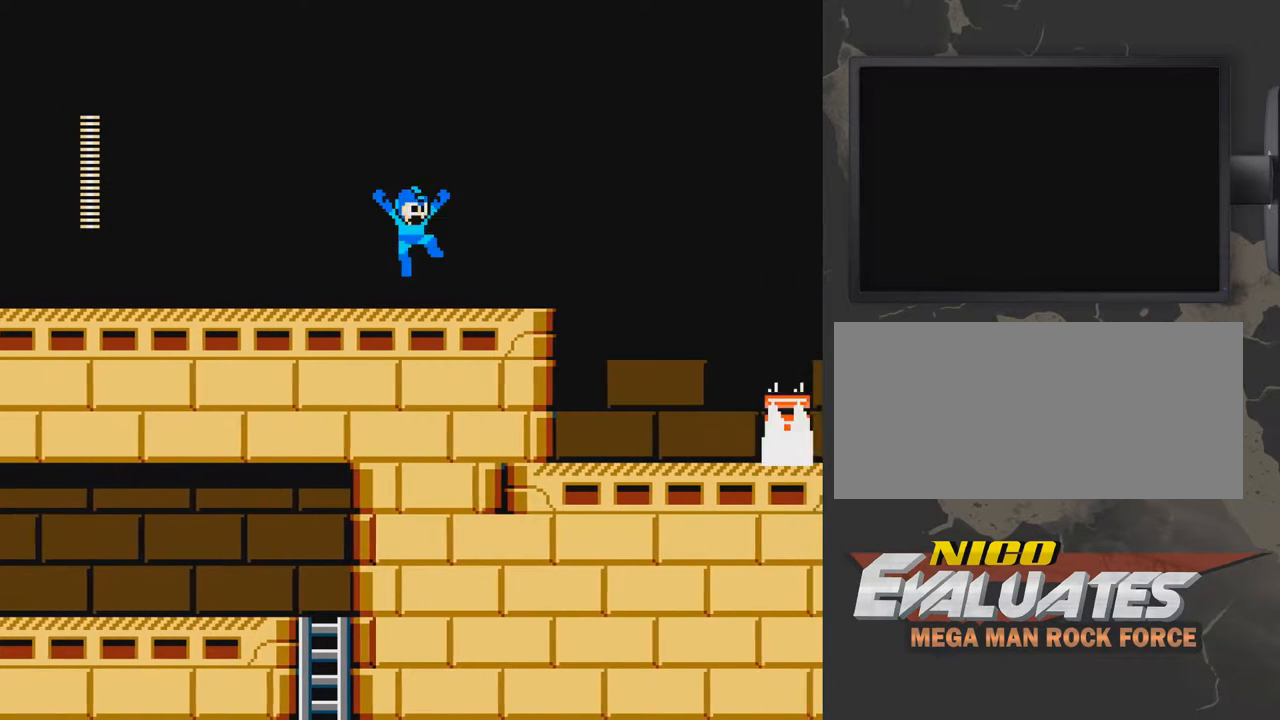
{"buttons": ["B"], "events": [[250, "DPAD_RIGHT", "up"], [300, "B", "down"], [350, "A", "up"], [350, "B", "up"], [400, "B", "down"]]}
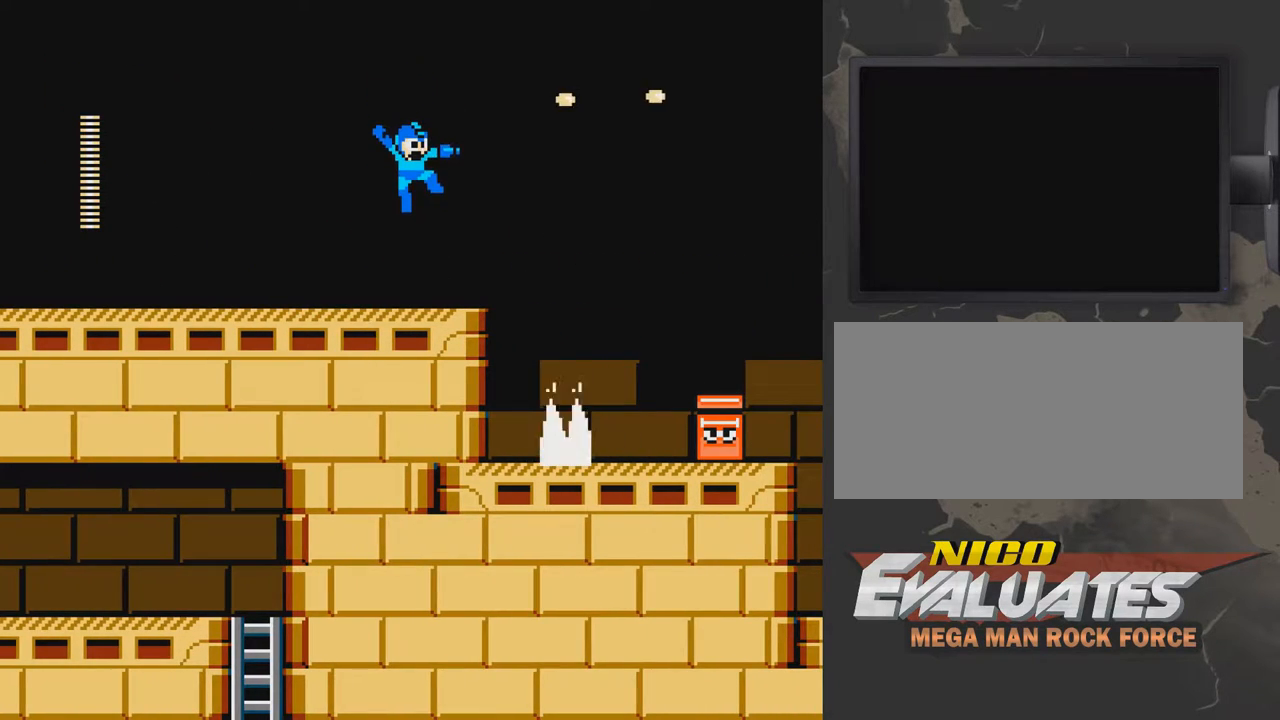
{"buttons": [], "events": [[50, "B", "up"], [150, "A", "down"], [250, "DPAD_RIGHT", "down"], [450, "A", "up"], [450, "B", "down"], [500, "B", "up"], [500, "DPAD_RIGHT", "up"]]}
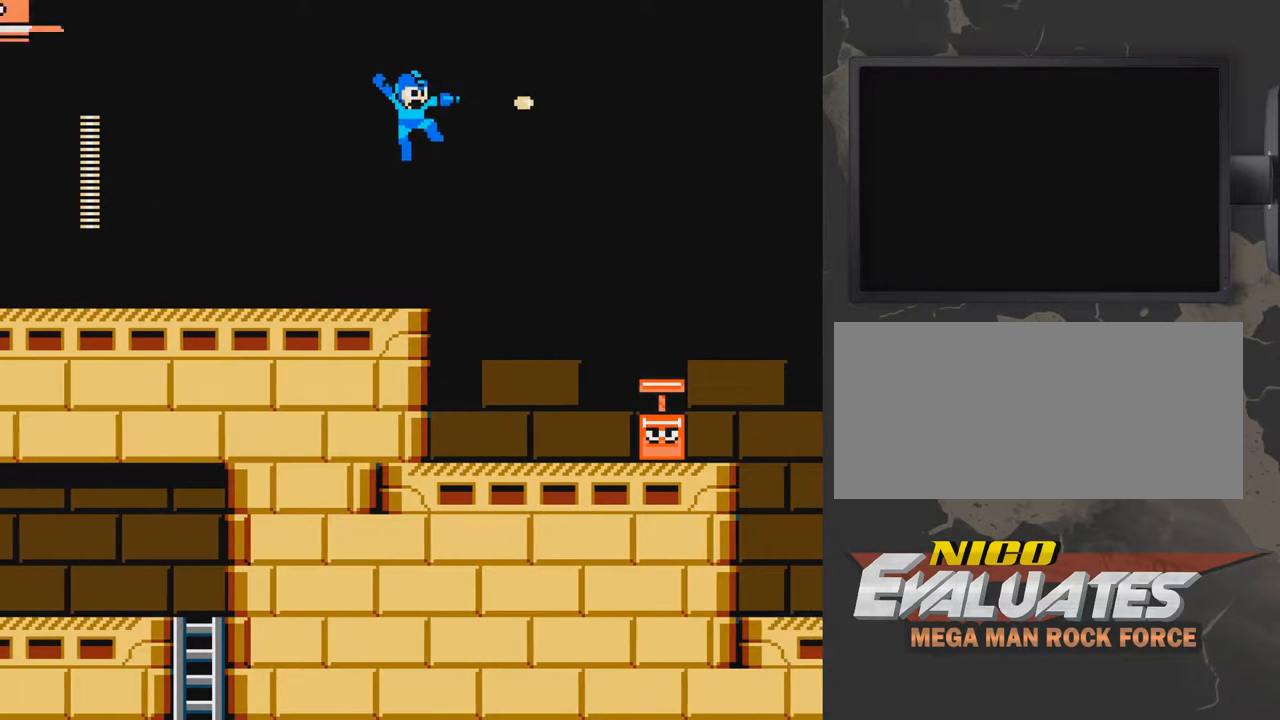
{"buttons": [], "events": [[50, "B", "down"], [250, "B", "up"], [400, "A", "down"], [500, "A", "up"]]}
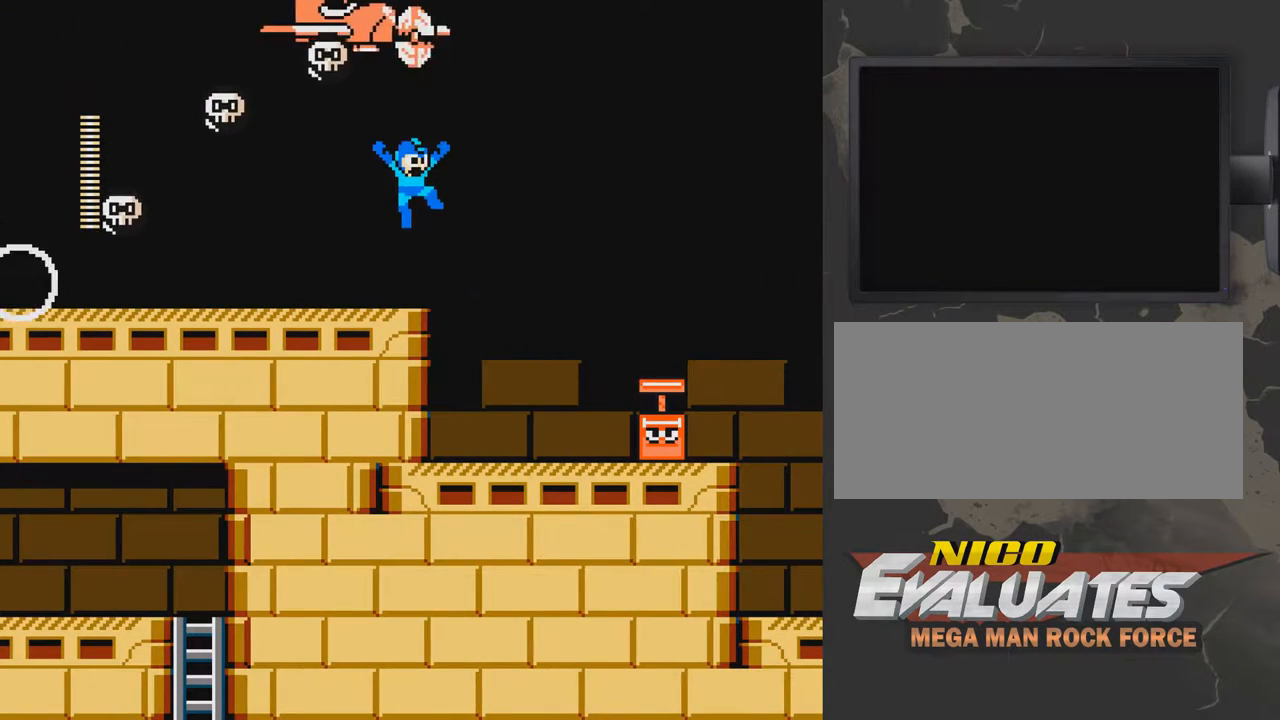
{"buttons": ["DPAD_DOWN", "DPAD_RIGHT"], "events": [[200, "DPAD_RIGHT", "down"], [400, "DPAD_DOWN", "down"]]}
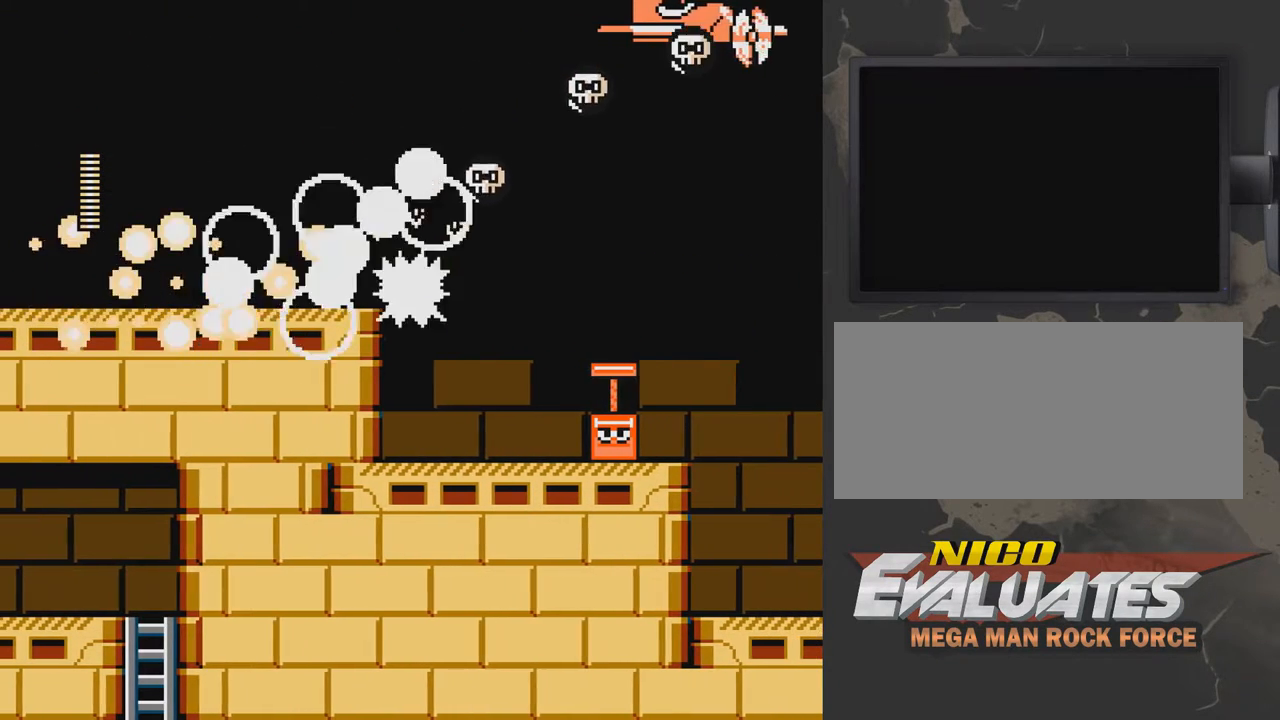
{"buttons": ["B"], "events": [[50, "DPAD_DOWN", "up"], [50, "DPAD_RIGHT", "up"], [150, "B", "down"], [200, "B", "up"], [250, "B", "down"], [300, "B", "up"], [400, "B", "down"], [400, "DPAD_RIGHT", "down"], [450, "B", "up"], [450, "DPAD_RIGHT", "up"], [500, "B", "down"]]}
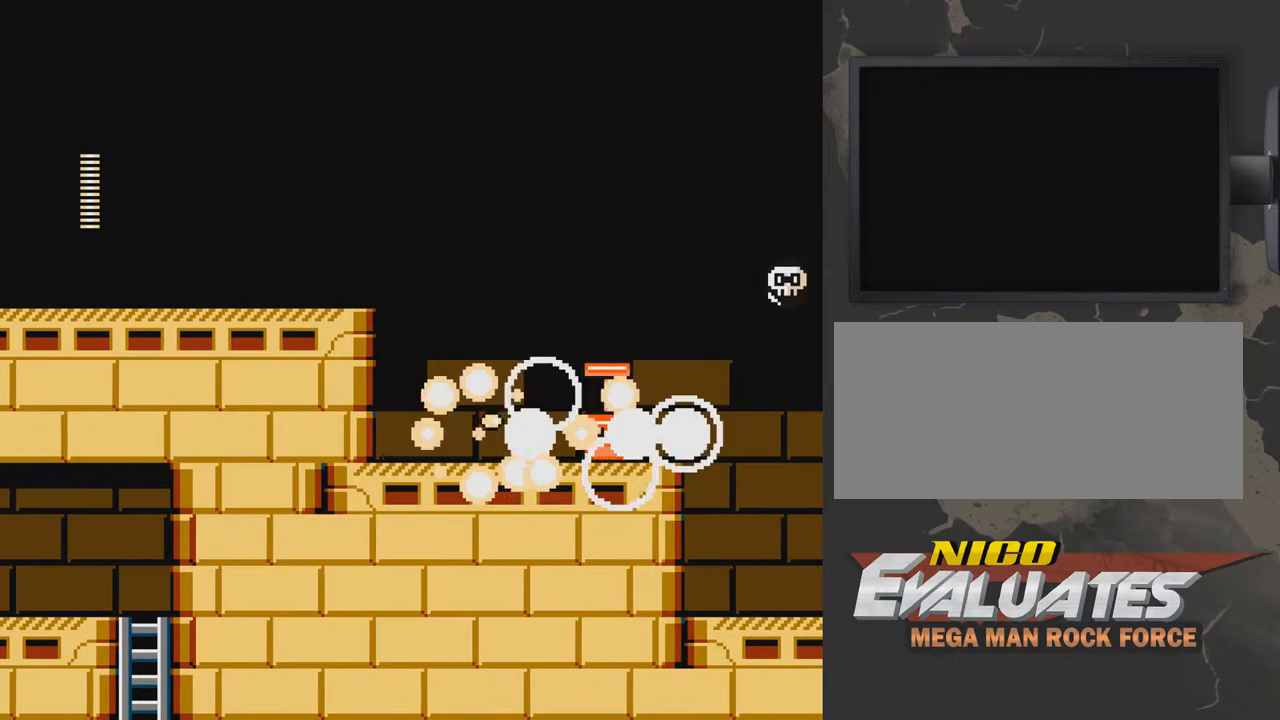
{"buttons": ["B", "DPAD_RIGHT"], "events": [[100, "B", "up"], [150, "B", "down"], [200, "B", "up"], [250, "B", "down"], [300, "B", "up"], [400, "B", "down"], [450, "B", "up"], [500, "B", "down"], [500, "DPAD_RIGHT", "down"]]}
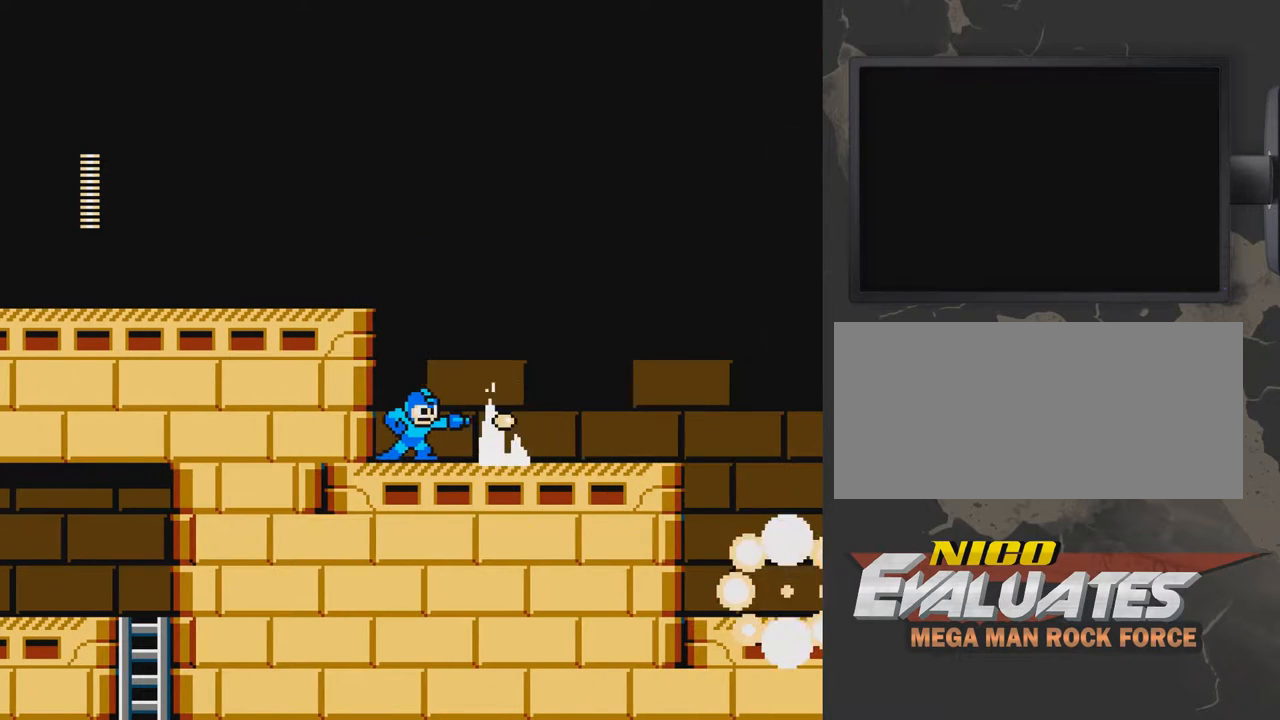
{"buttons": ["A", "DPAD_RIGHT"], "events": [[50, "B", "up"], [100, "A", "down"], [100, "B", "down"], [100, "DPAD_RIGHT", "up"], [200, "B", "up"], [300, "DPAD_RIGHT", "down"]]}
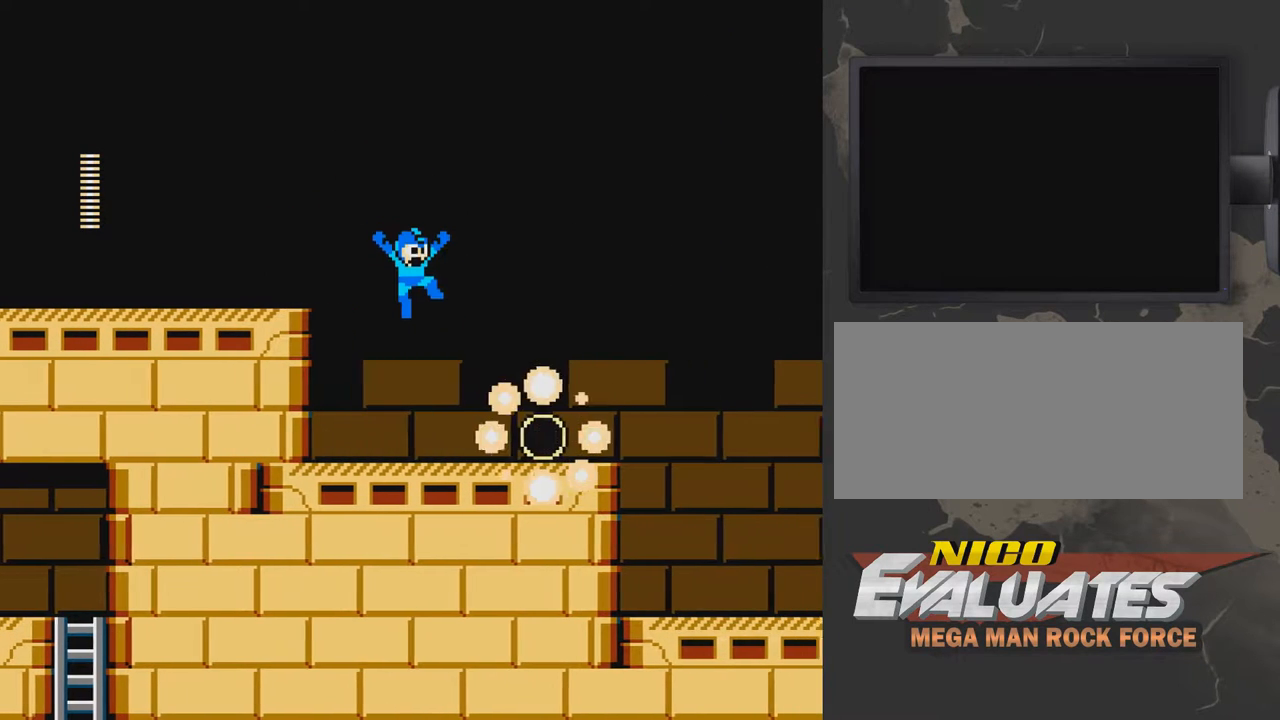
{"buttons": ["DPAD_RIGHT"], "events": [[100, "DPAD_RIGHT", "up"], [150, "DPAD_RIGHT", "down"], [200, "A", "up"]]}
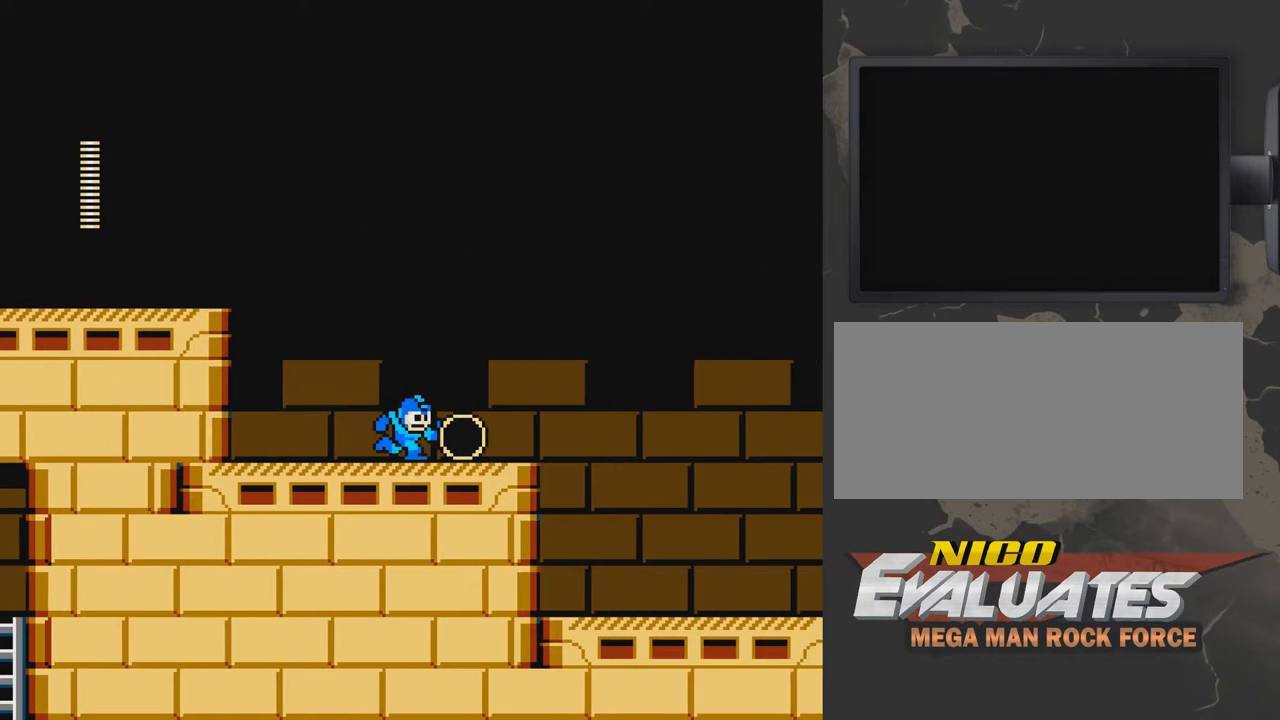
{"buttons": ["DPAD_RIGHT"], "events": []}
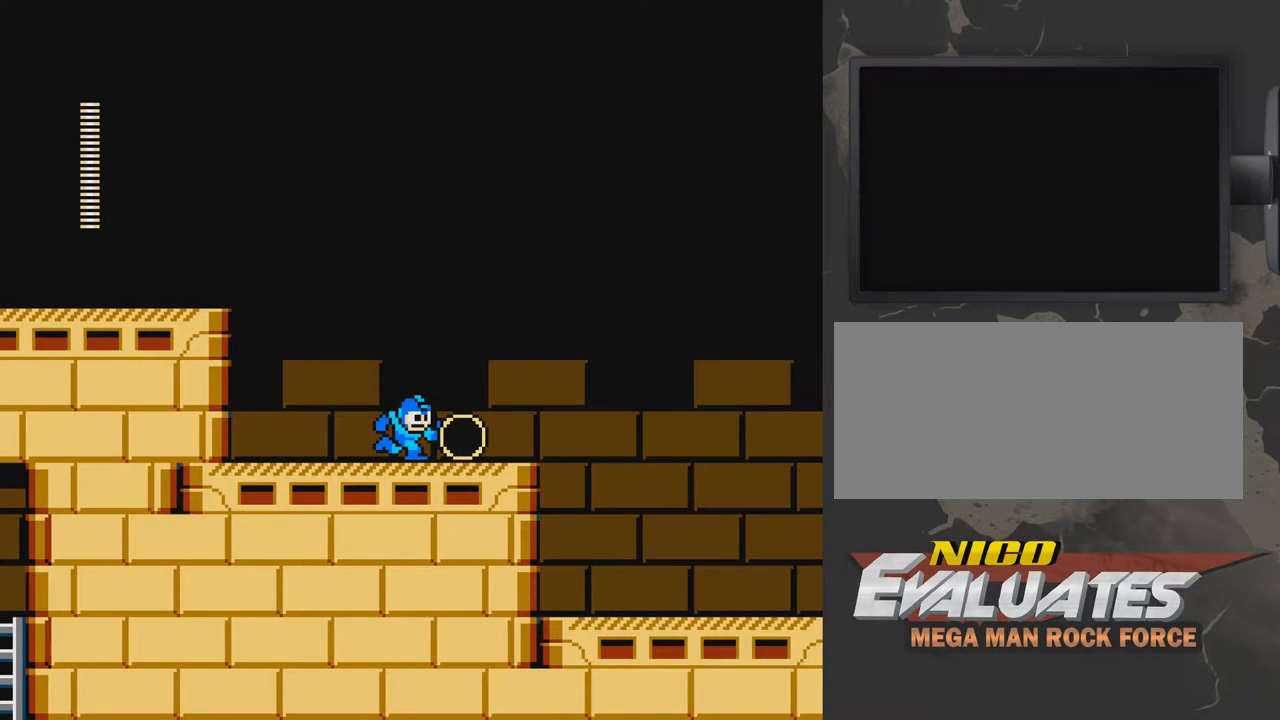
{"buttons": ["DPAD_RIGHT"], "events": []}
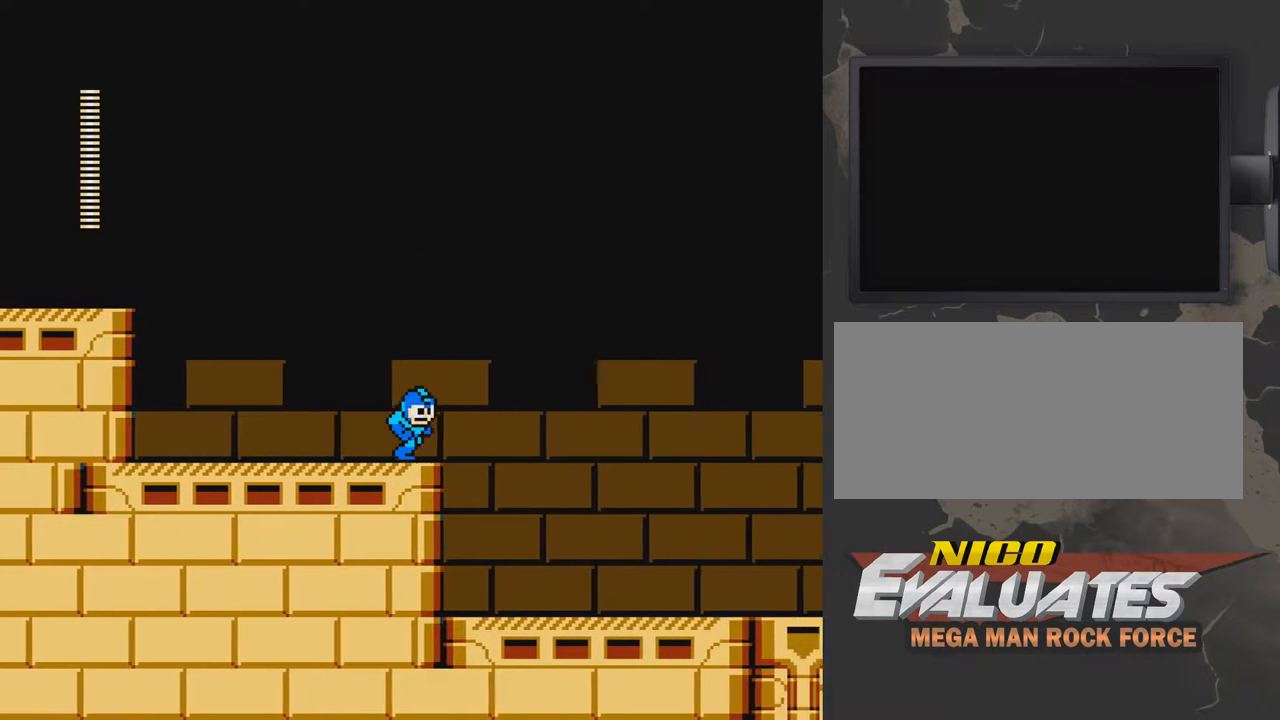
{"buttons": ["DPAD_RIGHT"], "events": [[100, "A", "down"], [200, "A", "up"]]}
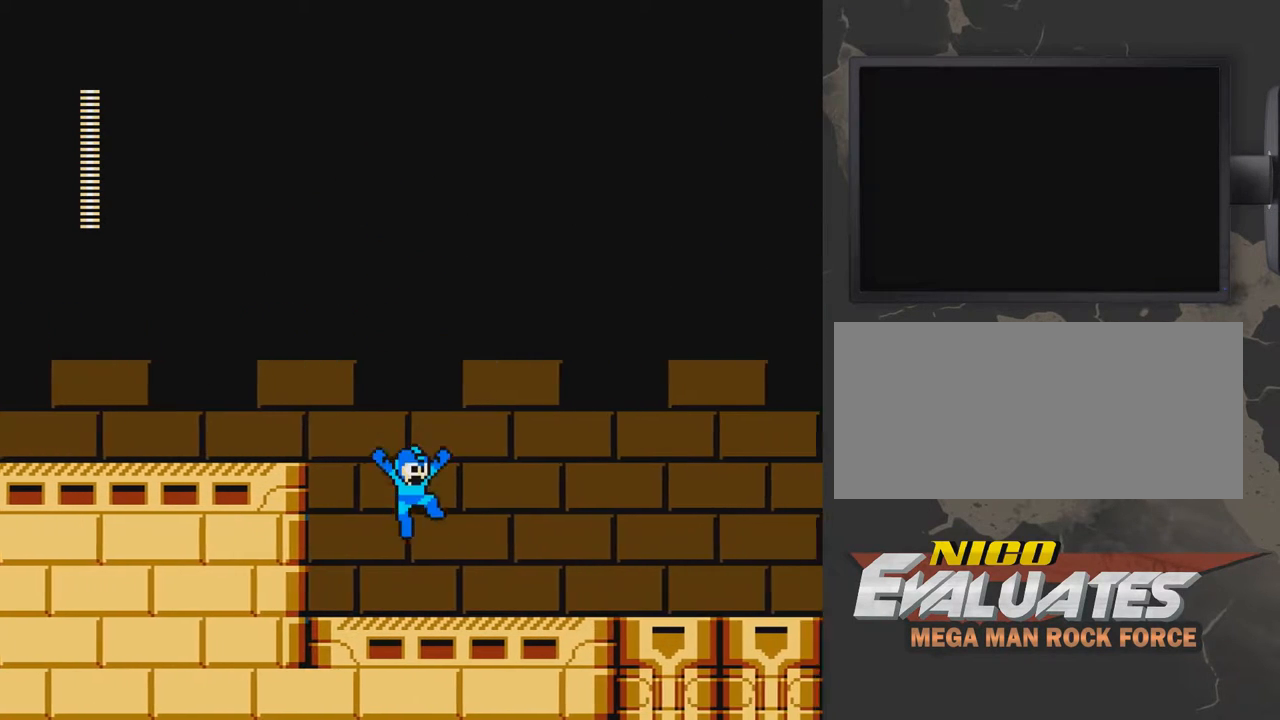
{"buttons": ["DPAD_RIGHT"], "events": []}